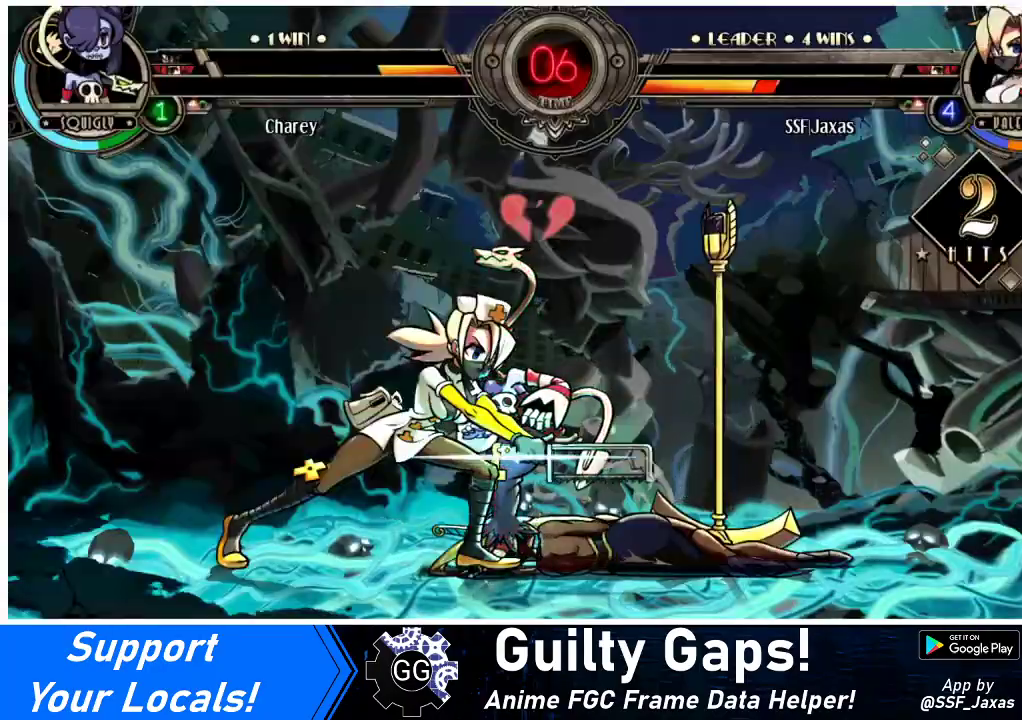
Gameplay with a controller (arcade stick); each line is a JSON object with the inputs held at the frame after it. "events" lists button and stick changes between this image and that frame as [ms after this image, input, new state], when the widget could be followed in between. Not read: L3 R3.
{"buttons": ["DPAD_RIGHT"], "events": [[300, "DPAD_DOWN", "down"], [300, "DPAD_LEFT", "down"], [333, "DPAD_LEFT", "up"], [433, "DPAD_DOWN", "up"], [433, "DPAD_RIGHT", "down"]]}
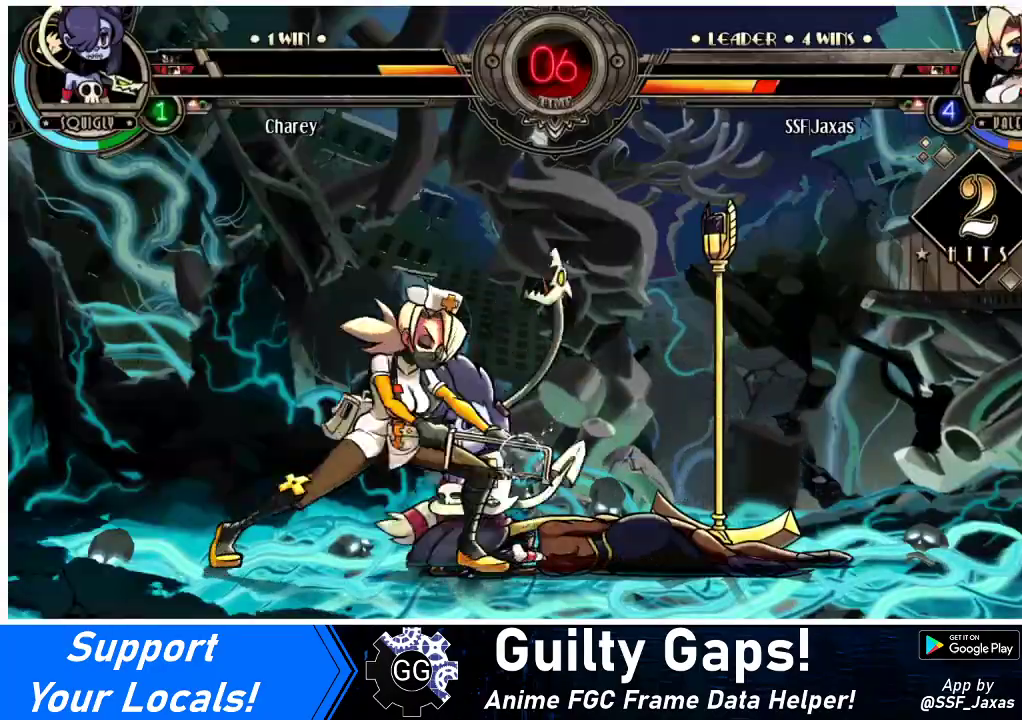
{"buttons": ["DPAD_RIGHT"], "events": [[200, "DPAD_RIGHT", "up"], [233, "DPAD_LEFT", "down"], [400, "DPAD_LEFT", "up"], [433, "DPAD_RIGHT", "down"]]}
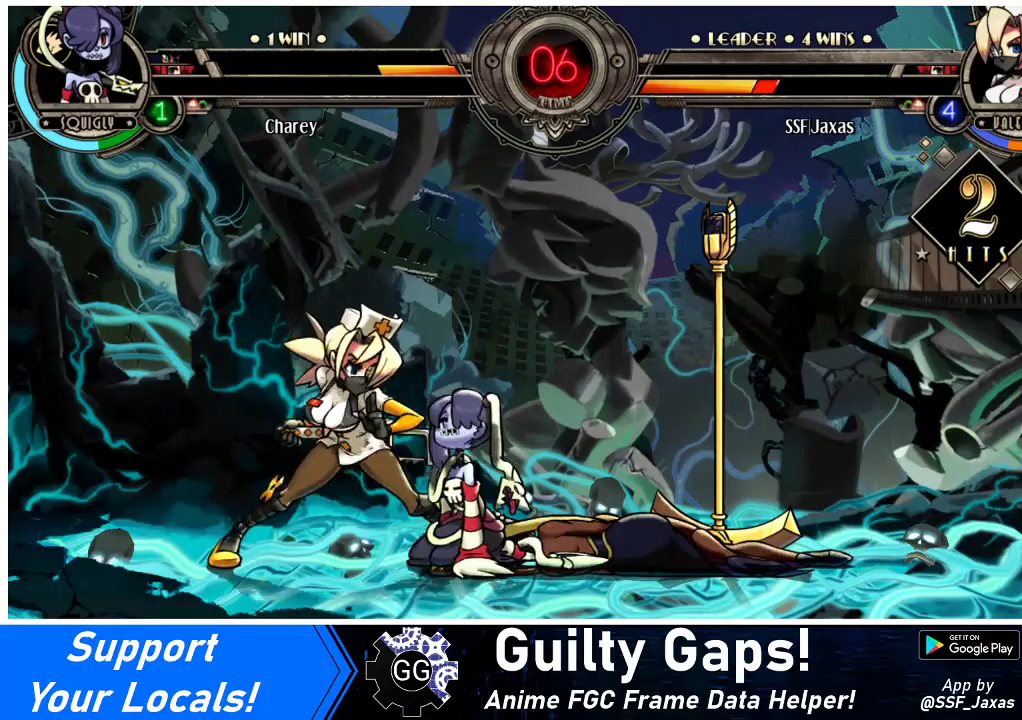
{"buttons": ["DPAD_LEFT"], "events": [[133, "DPAD_DOWN", "down"], [133, "DPAD_RIGHT", "up"], [200, "DPAD_LEFT", "down"], [233, "DPAD_DOWN", "up"], [233, "SQUARE", "down"], [300, "DPAD_LEFT", "up"], [367, "SQUARE", "up"], [467, "DPAD_LEFT", "down"]]}
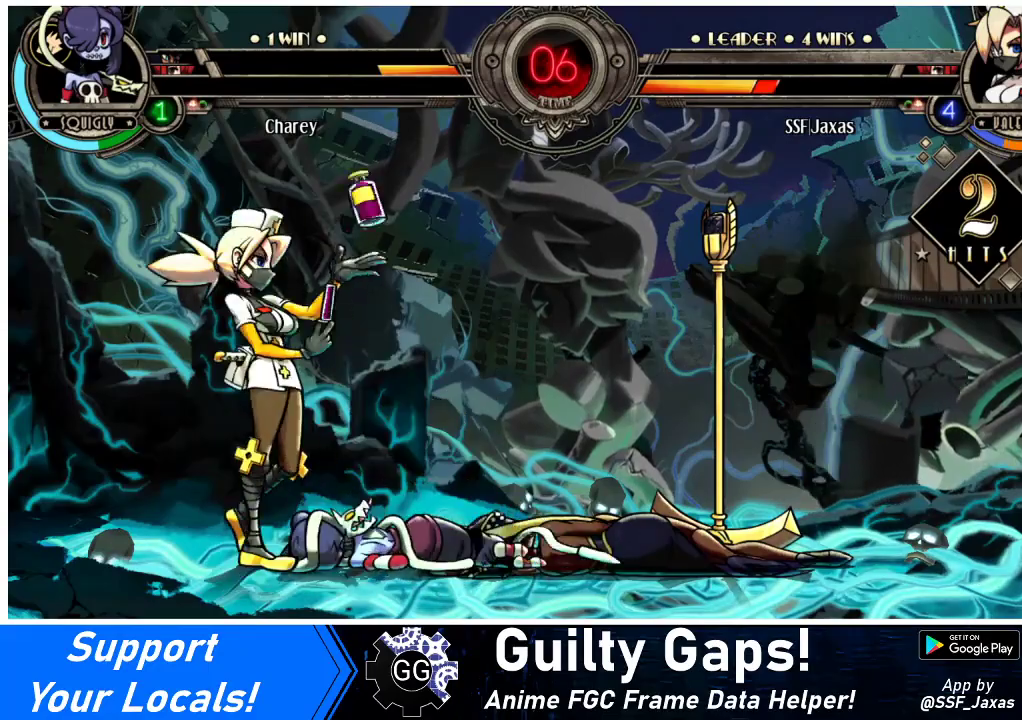
{"buttons": [], "events": [[133, "DPAD_LEFT", "up"], [167, "DPAD_RIGHT", "down"], [200, "DPAD_RIGHT", "up"]]}
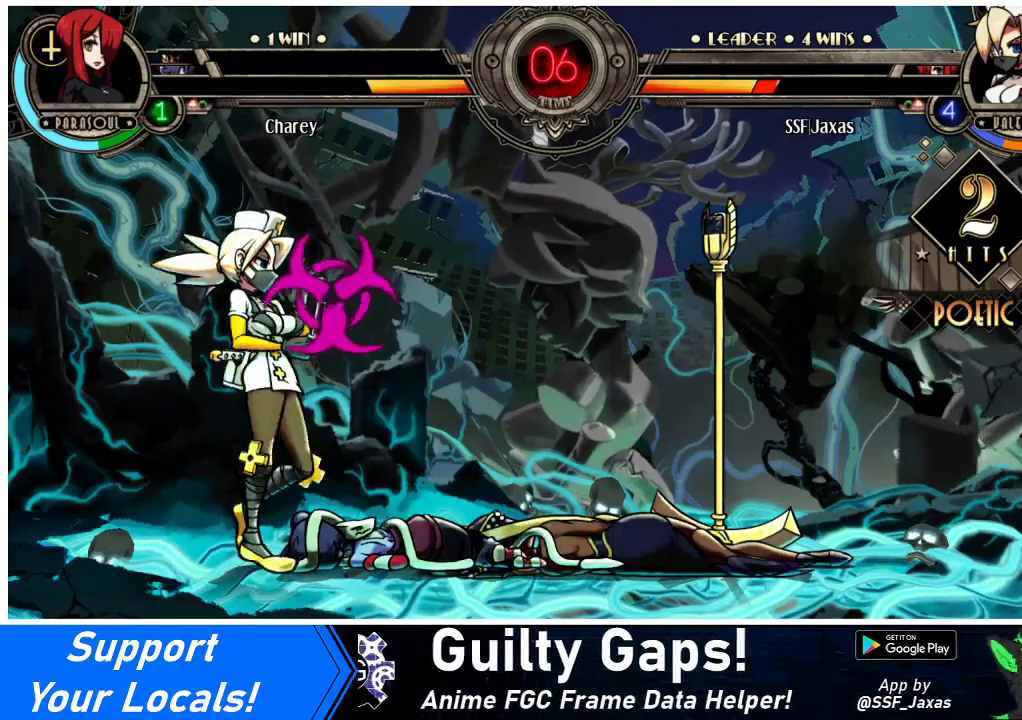
{"buttons": ["DPAD_RIGHT"], "events": [[100, "DPAD_RIGHT", "down"], [167, "DPAD_RIGHT", "up"], [233, "DPAD_RIGHT", "down"]]}
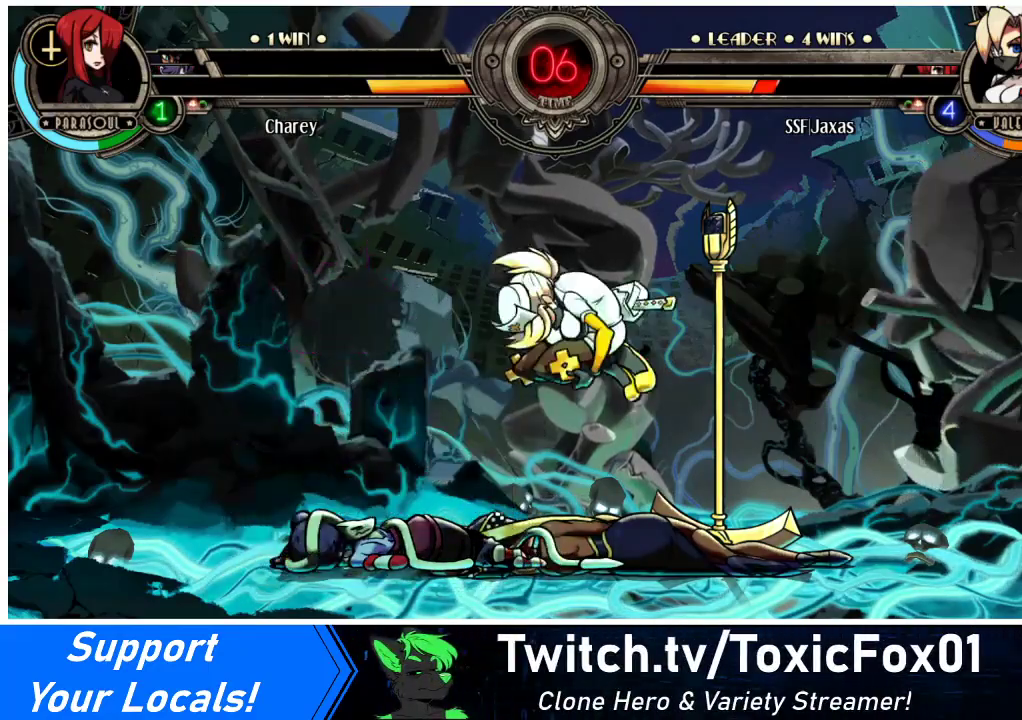
{"buttons": ["DPAD_LEFT"], "events": [[267, "DPAD_RIGHT", "up"], [367, "DPAD_LEFT", "down"], [433, "DPAD_LEFT", "up"], [500, "DPAD_LEFT", "down"]]}
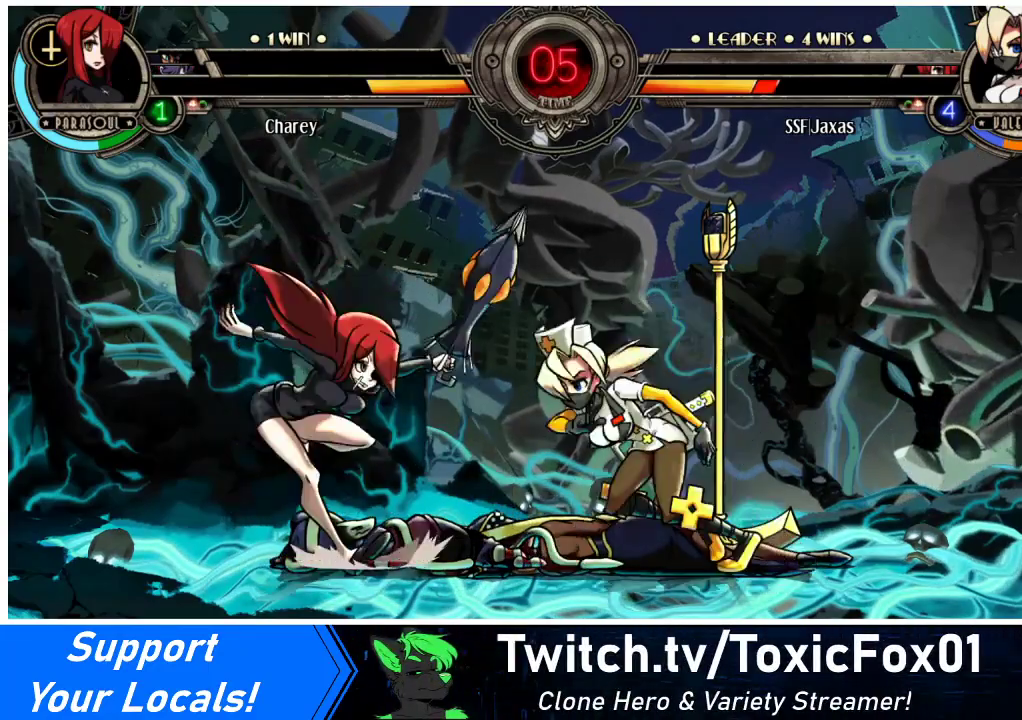
{"buttons": ["TRIANGLE"], "events": [[67, "SQUARE", "down"], [100, "DPAD_LEFT", "up"], [167, "SQUARE", "up"], [267, "SQUARE", "down"], [367, "SQUARE", "up"], [500, "TRIANGLE", "down"]]}
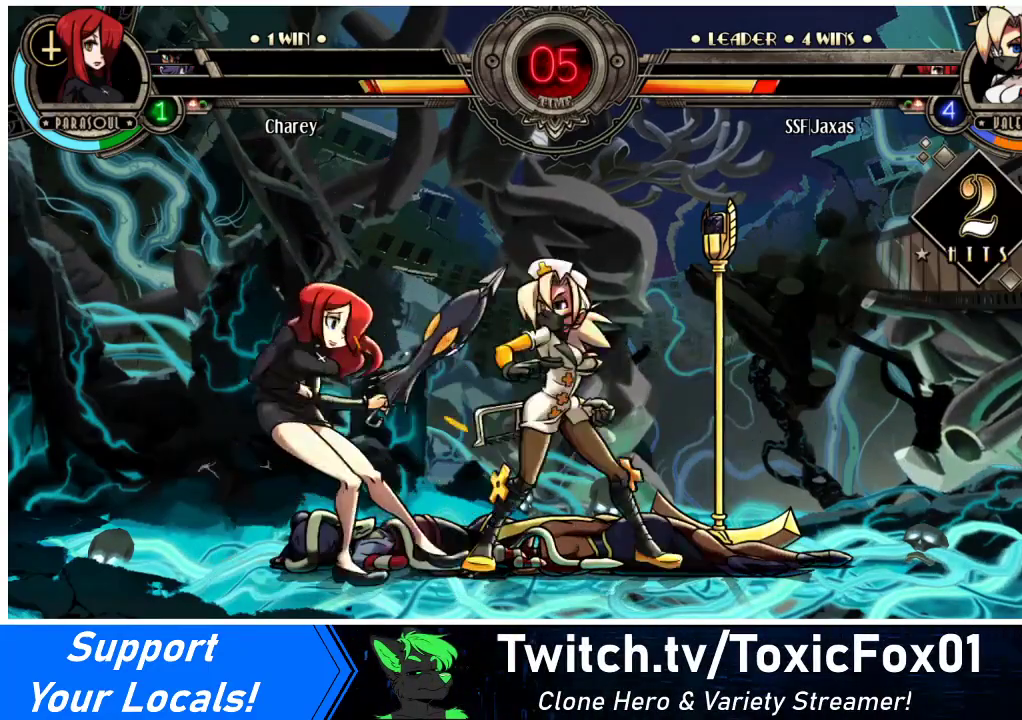
{"buttons": [], "events": [[67, "TRIANGLE", "up"], [200, "TRIANGLE", "down"], [367, "TRIANGLE", "up"]]}
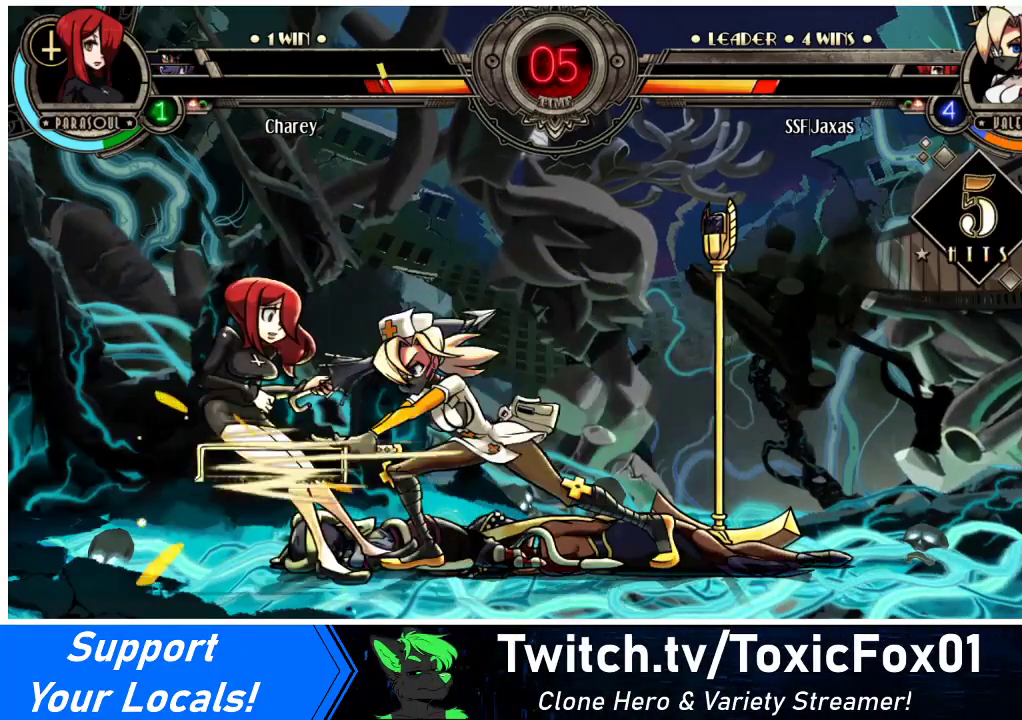
{"buttons": ["DPAD_DOWN"], "events": [[333, "DPAD_DOWN", "down"]]}
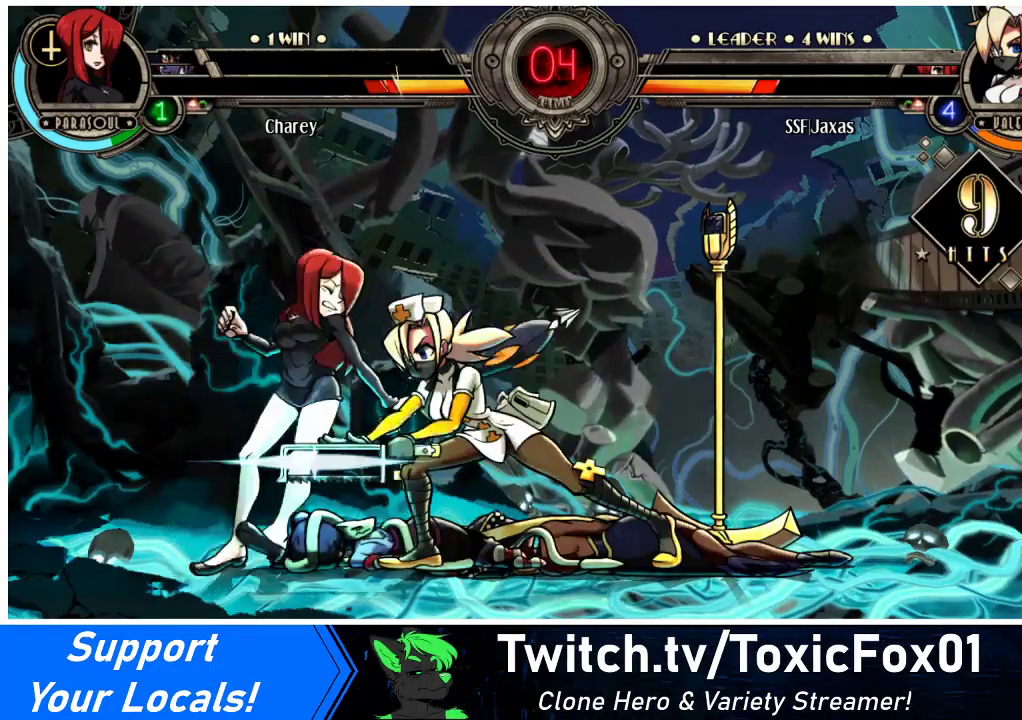
{"buttons": [], "events": [[33, "CIRCLE", "down"], [200, "CIRCLE", "up"], [233, "DPAD_DOWN", "up"]]}
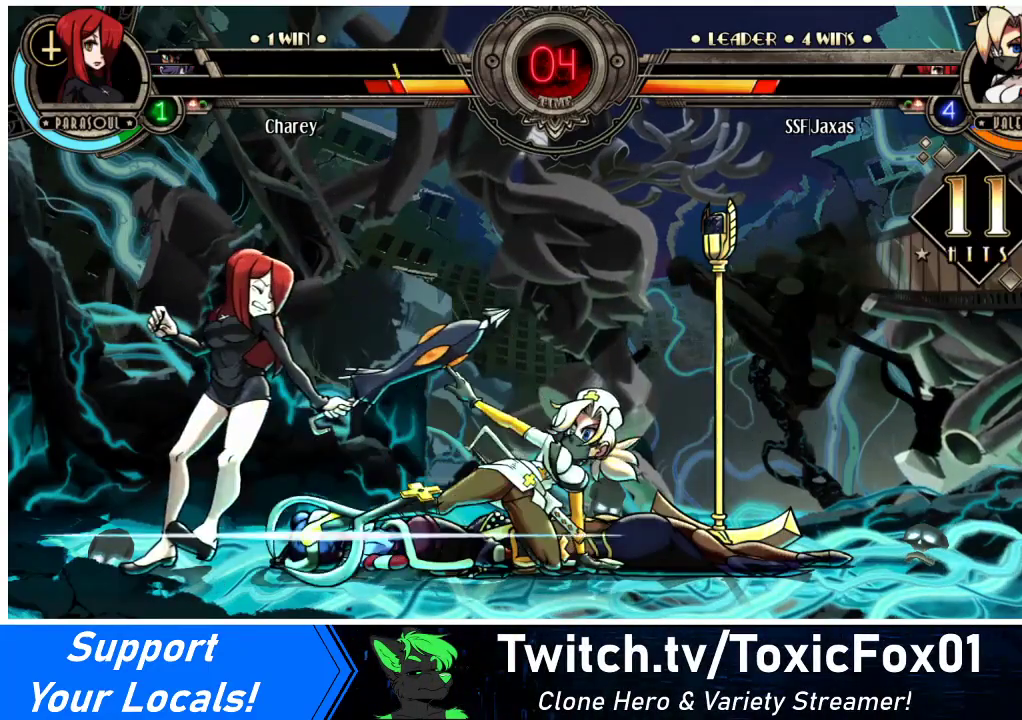
{"buttons": ["R2"], "events": [[67, "R2", "down"], [200, "R2", "up"], [367, "R2", "down"]]}
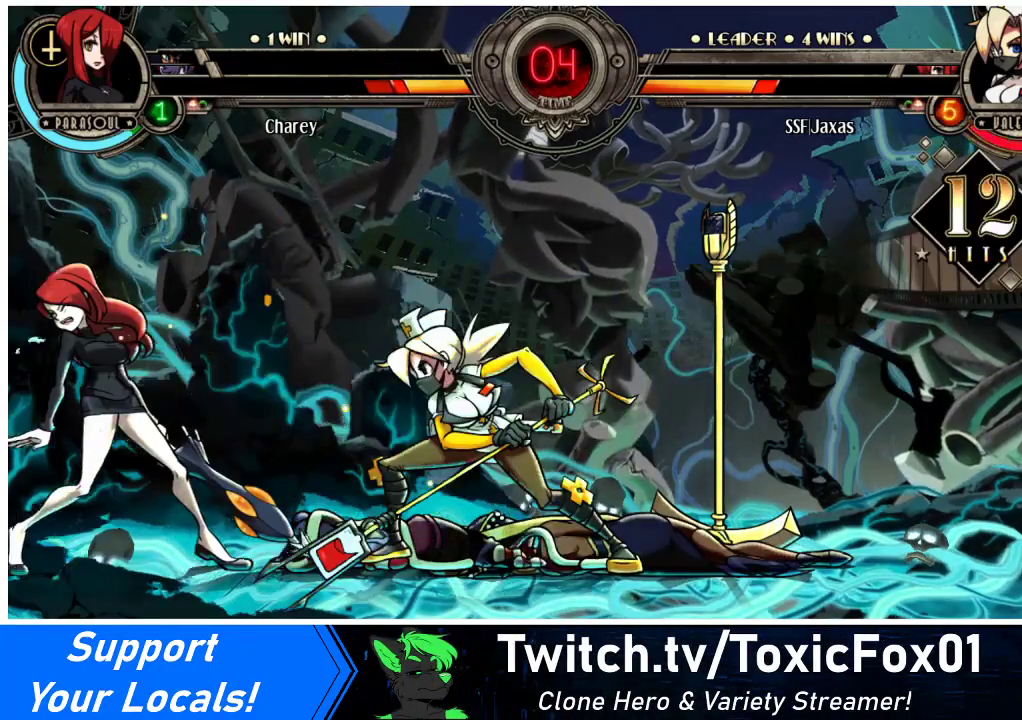
{"buttons": ["DPAD_RIGHT"], "events": [[33, "R2", "up"], [200, "R2", "down"], [333, "R2", "up"], [433, "DPAD_DOWN", "down"], [467, "DPAD_RIGHT", "down"], [500, "DPAD_DOWN", "up"]]}
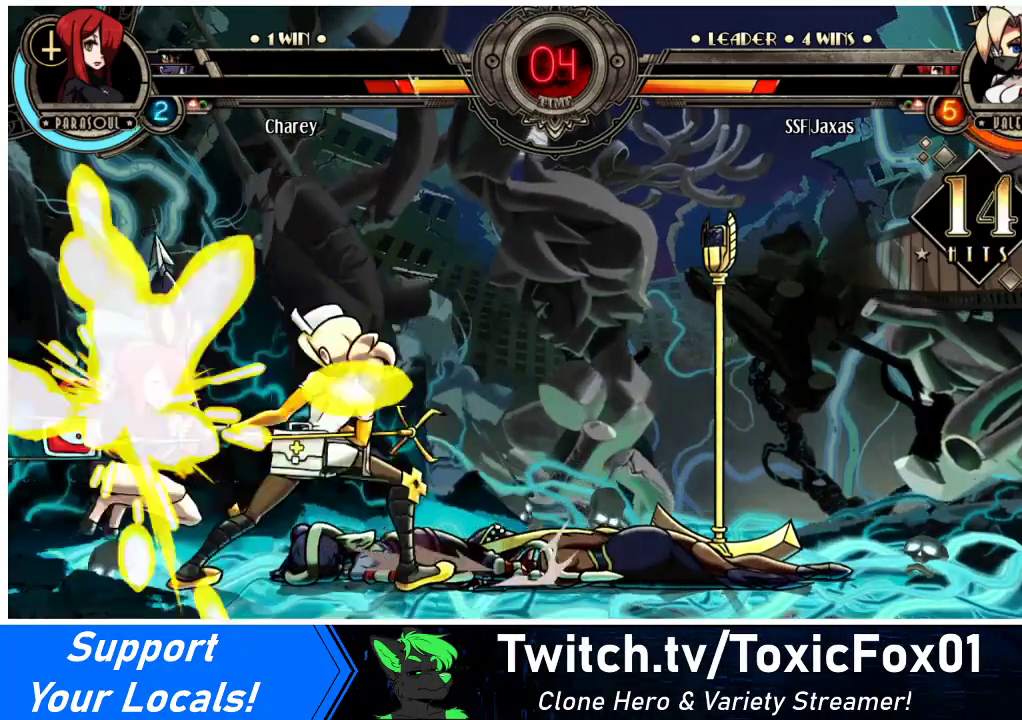
{"buttons": ["SQUARE", "TRIANGLE"], "events": [[67, "DPAD_RIGHT", "up"], [67, "SQUARE", "down"], [67, "TRIANGLE", "down"]]}
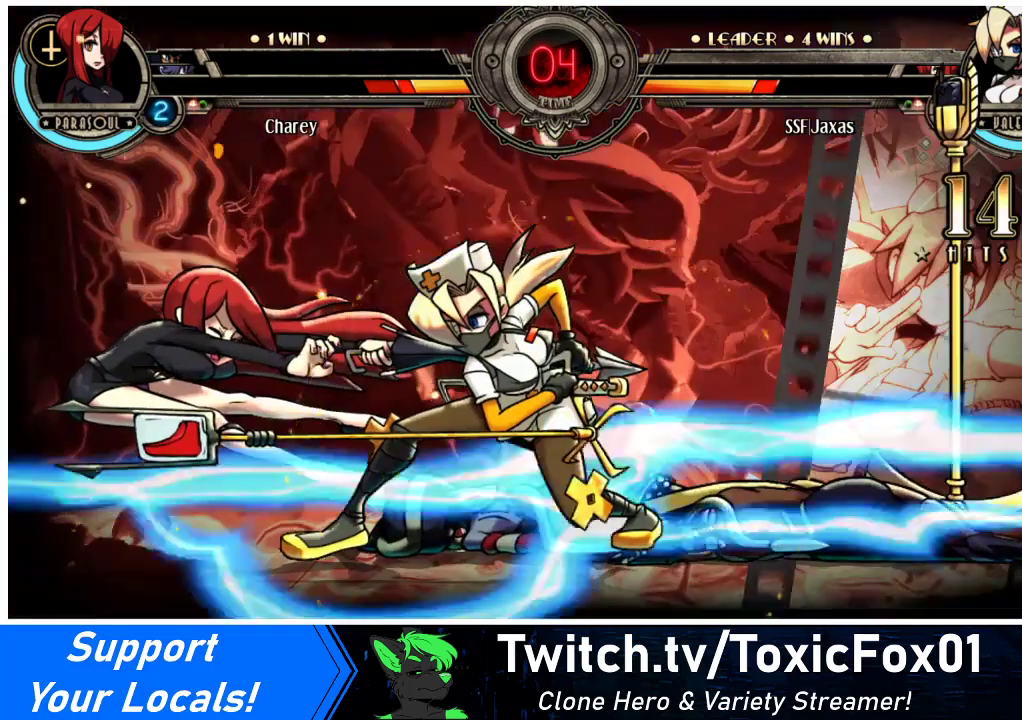
{"buttons": ["SQUARE", "TRIANGLE"], "events": []}
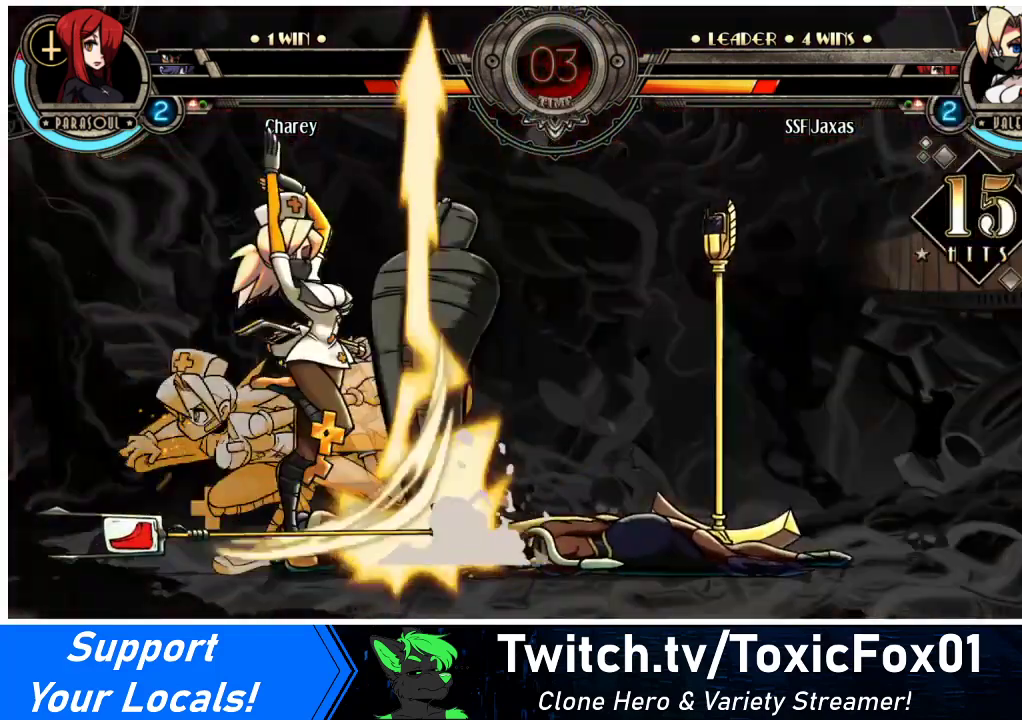
{"buttons": ["SQUARE"], "events": [[367, "TRIANGLE", "up"]]}
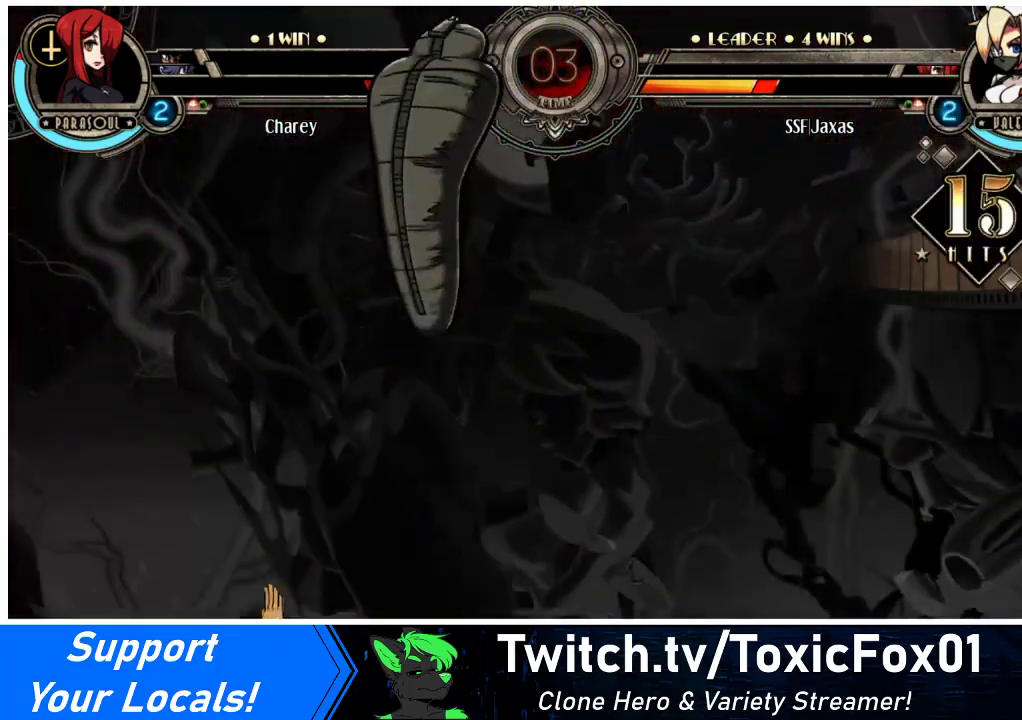
{"buttons": ["SQUARE"], "events": []}
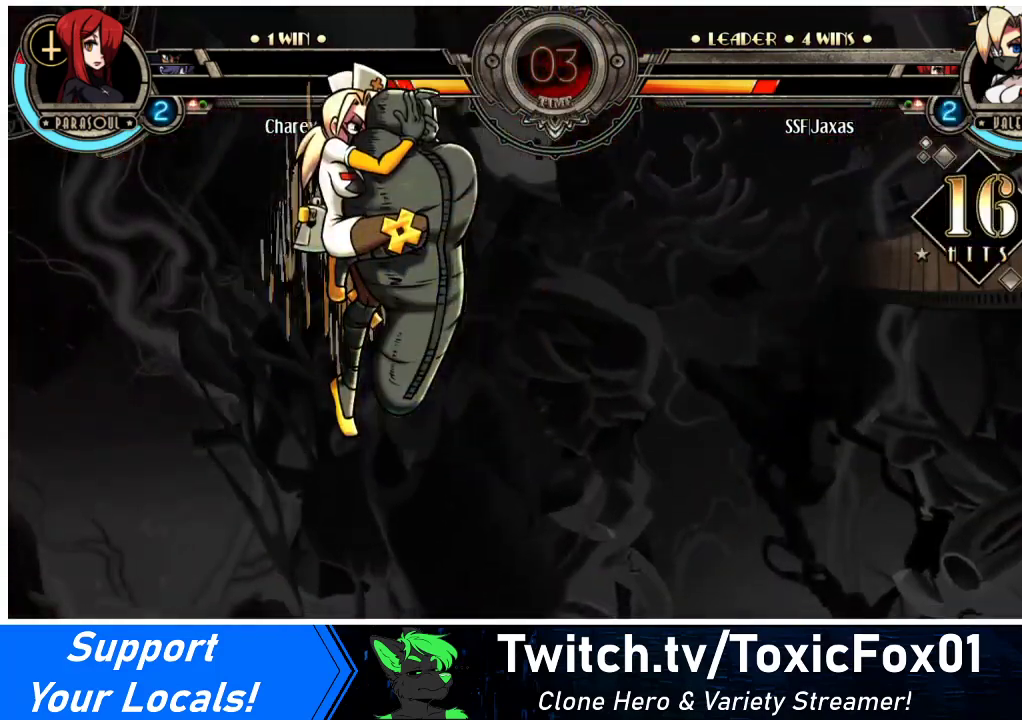
{"buttons": ["SQUARE"], "events": []}
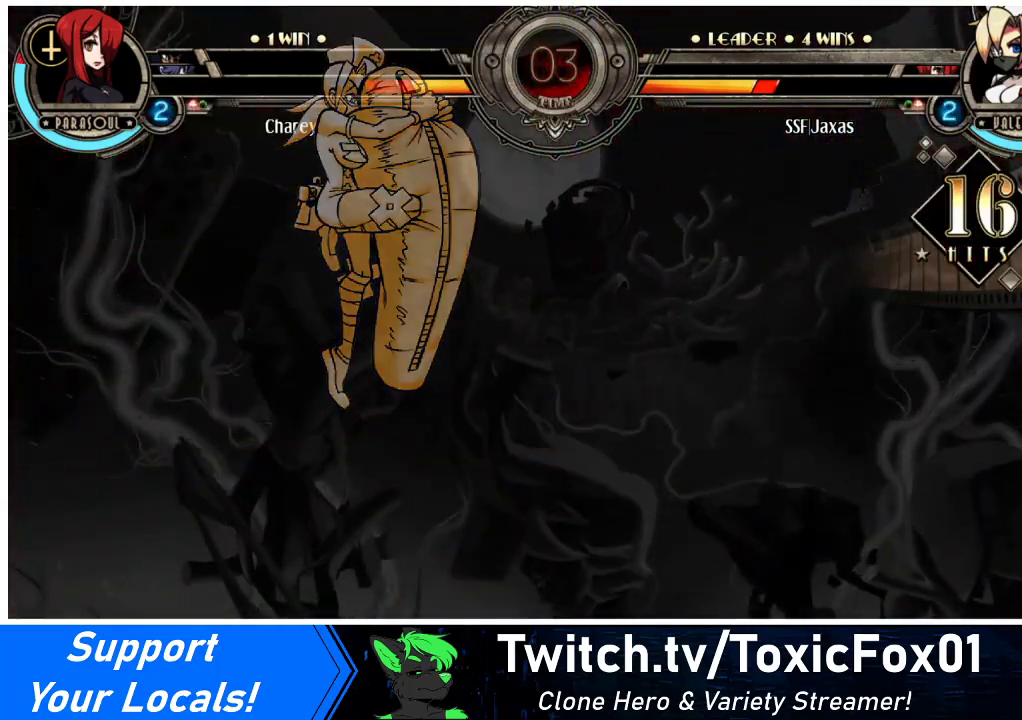
{"buttons": ["SQUARE"], "events": []}
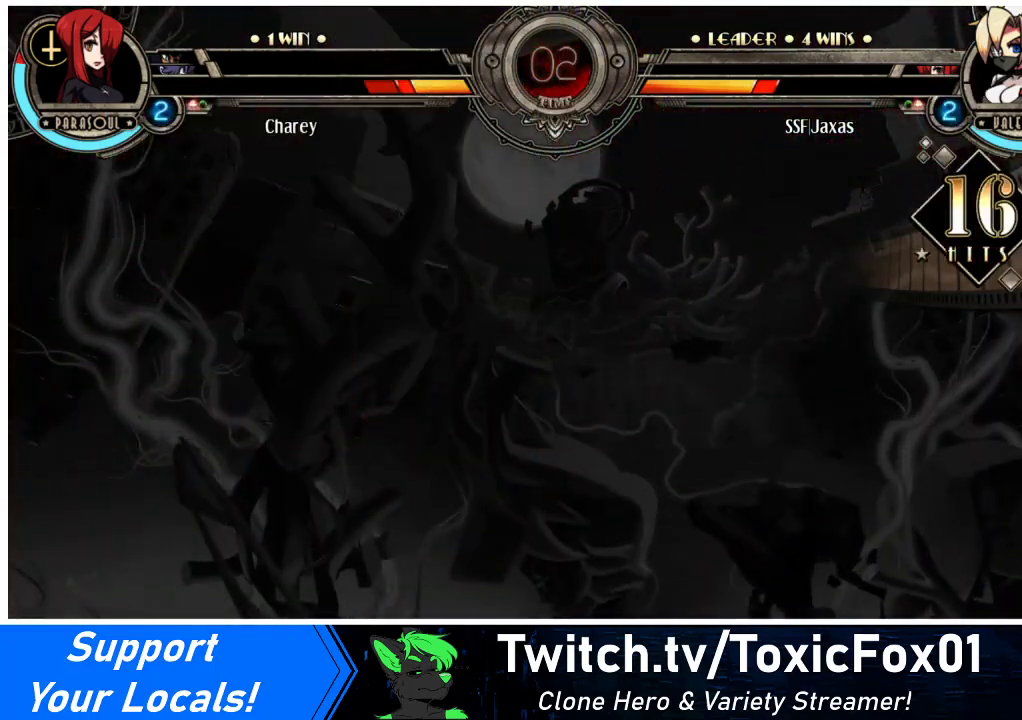
{"buttons": ["SQUARE"], "events": []}
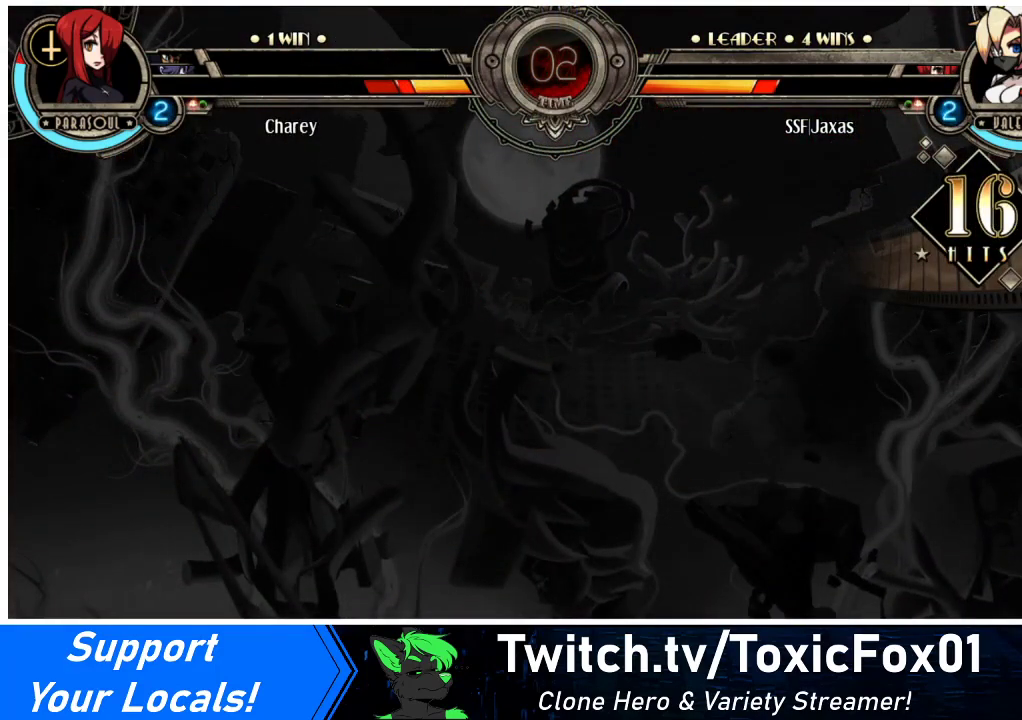
{"buttons": ["SQUARE"], "events": []}
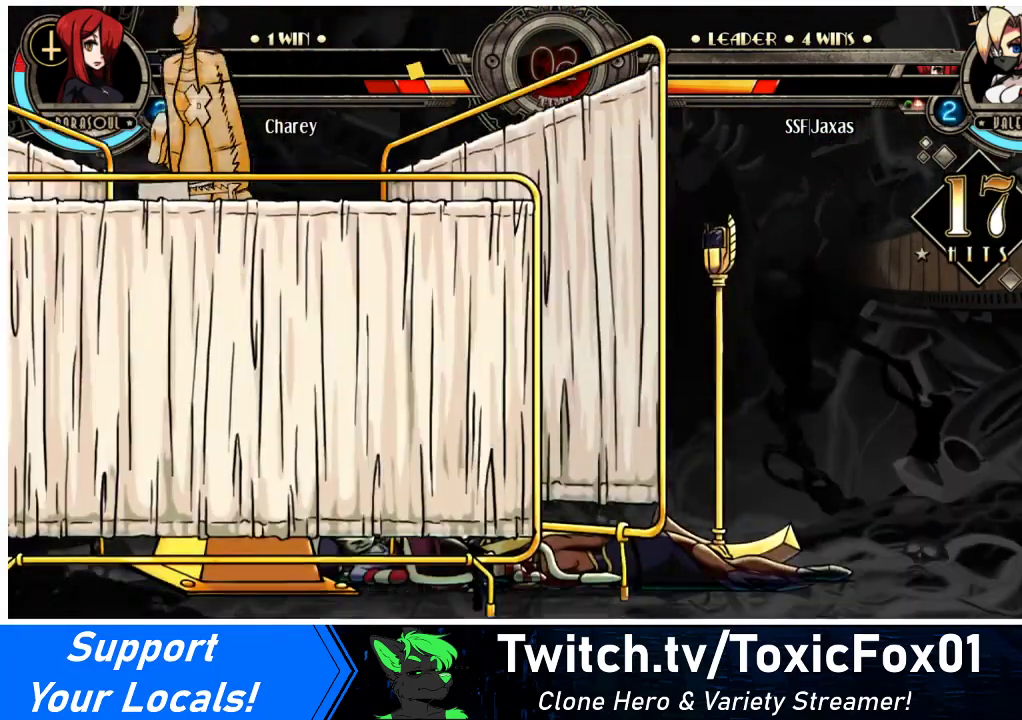
{"buttons": ["SQUARE"], "events": []}
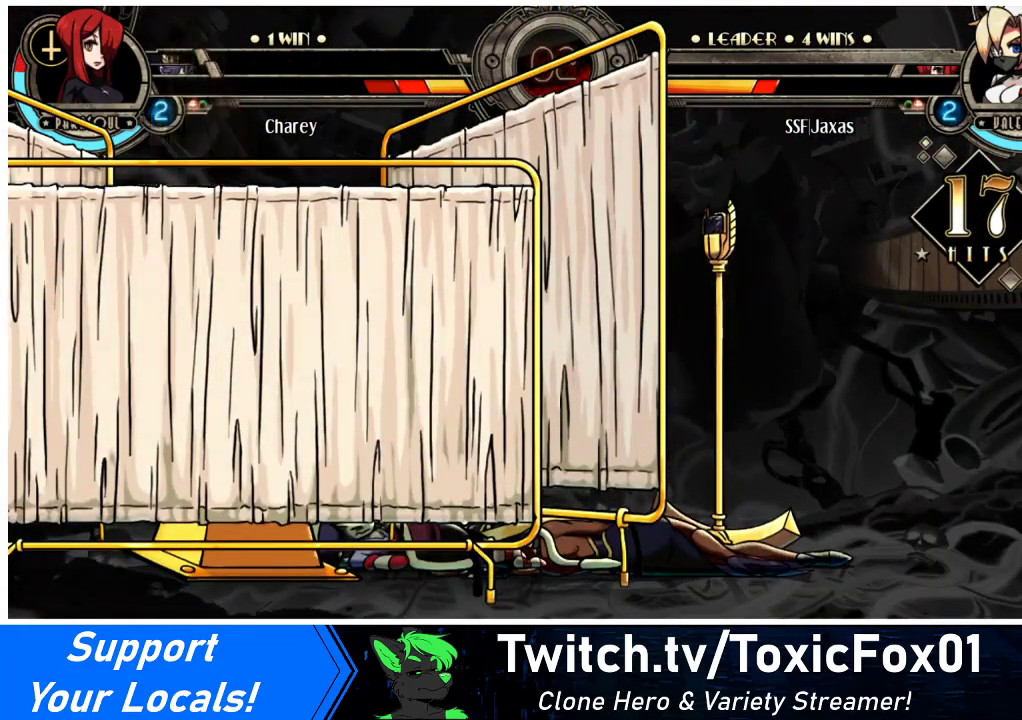
{"buttons": ["SQUARE"], "events": []}
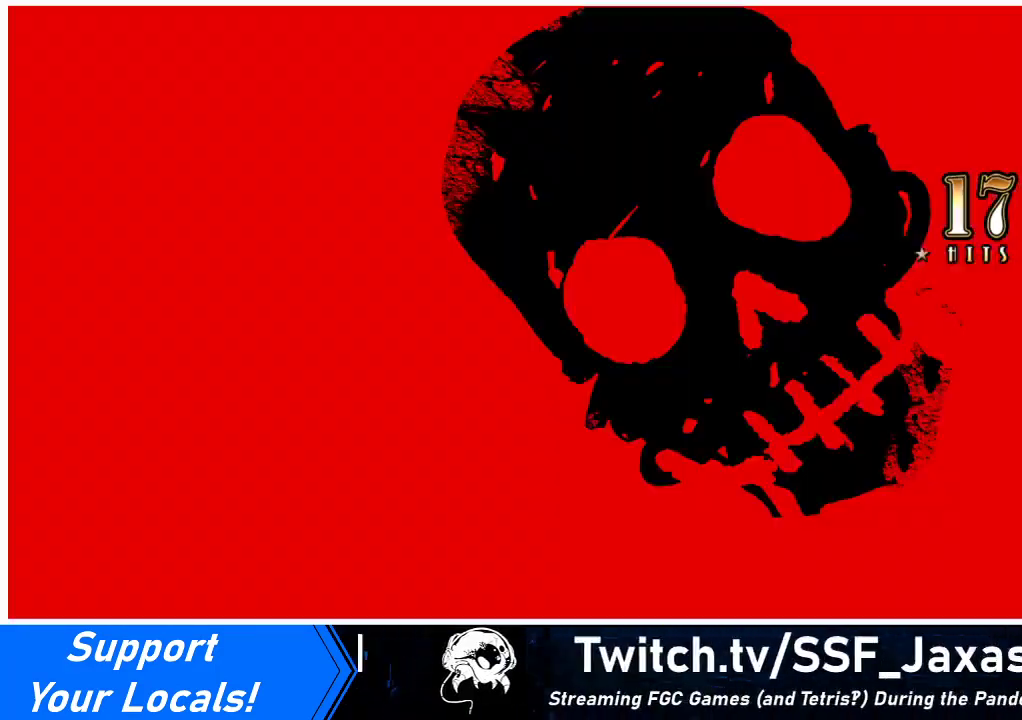
{"buttons": ["SQUARE"], "events": []}
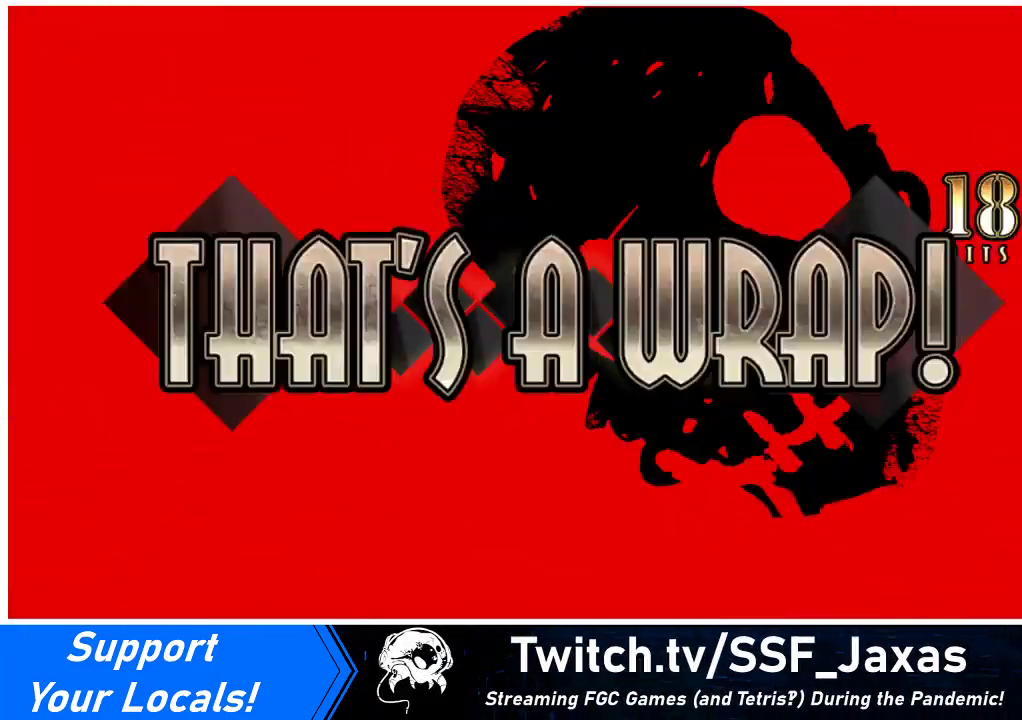
{"buttons": [], "events": [[333, "SQUARE", "up"]]}
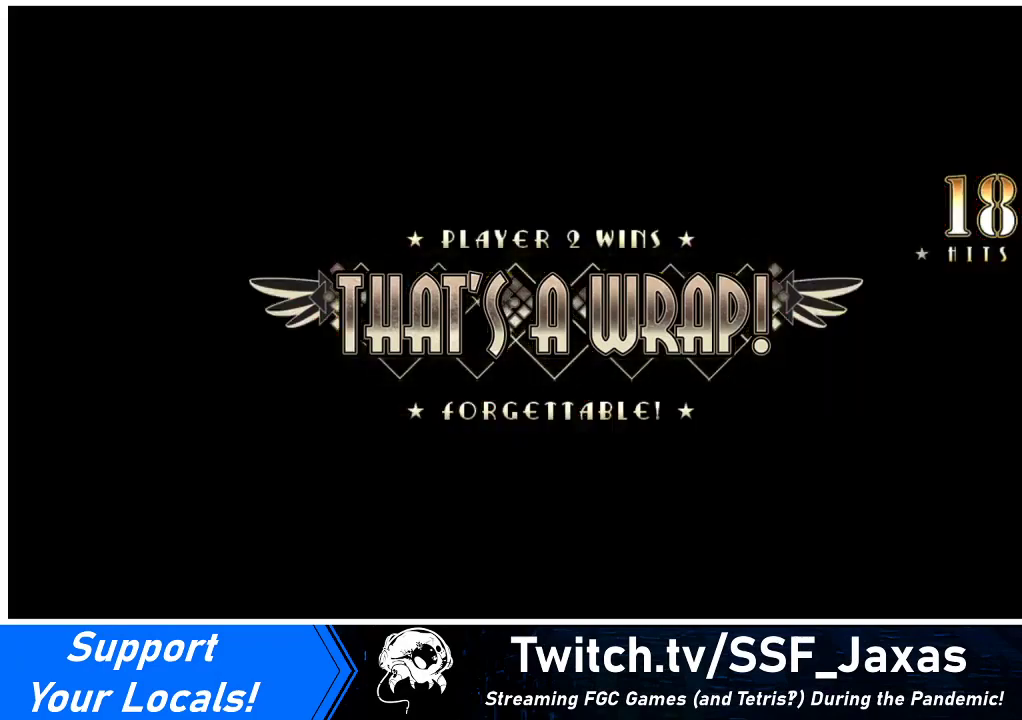
{"buttons": [], "events": []}
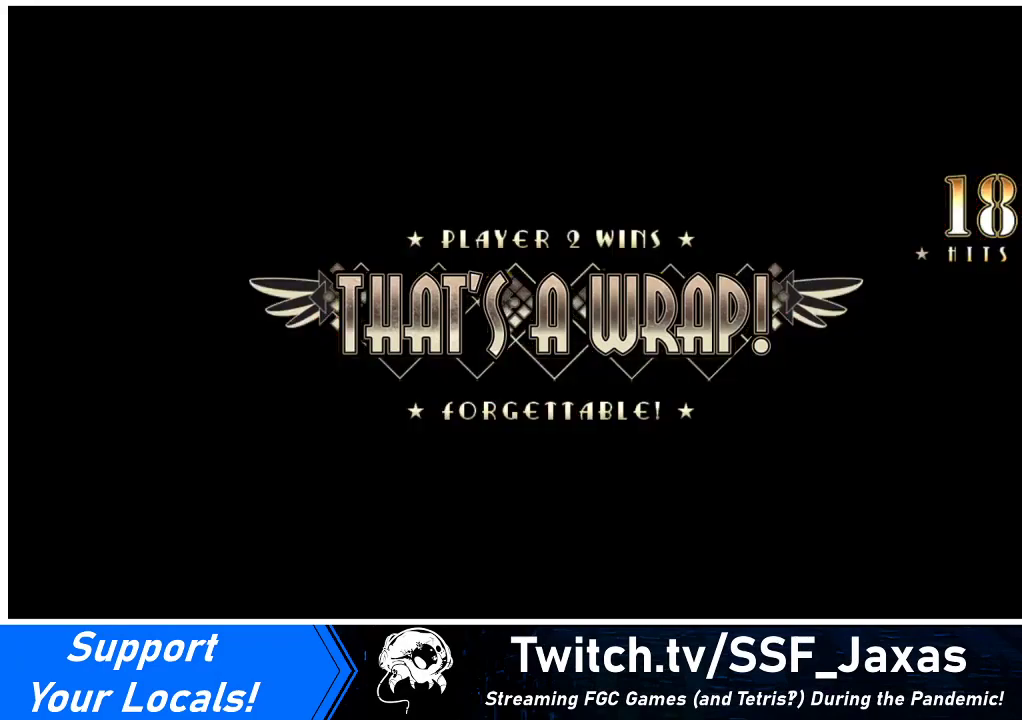
{"buttons": [], "events": []}
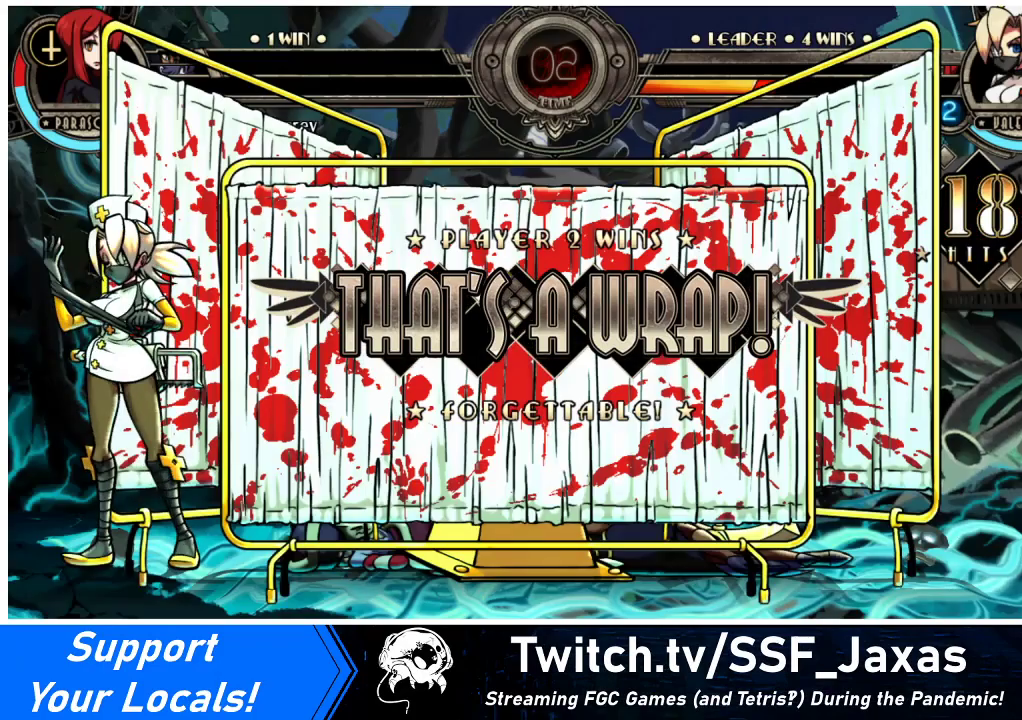
{"buttons": [], "events": []}
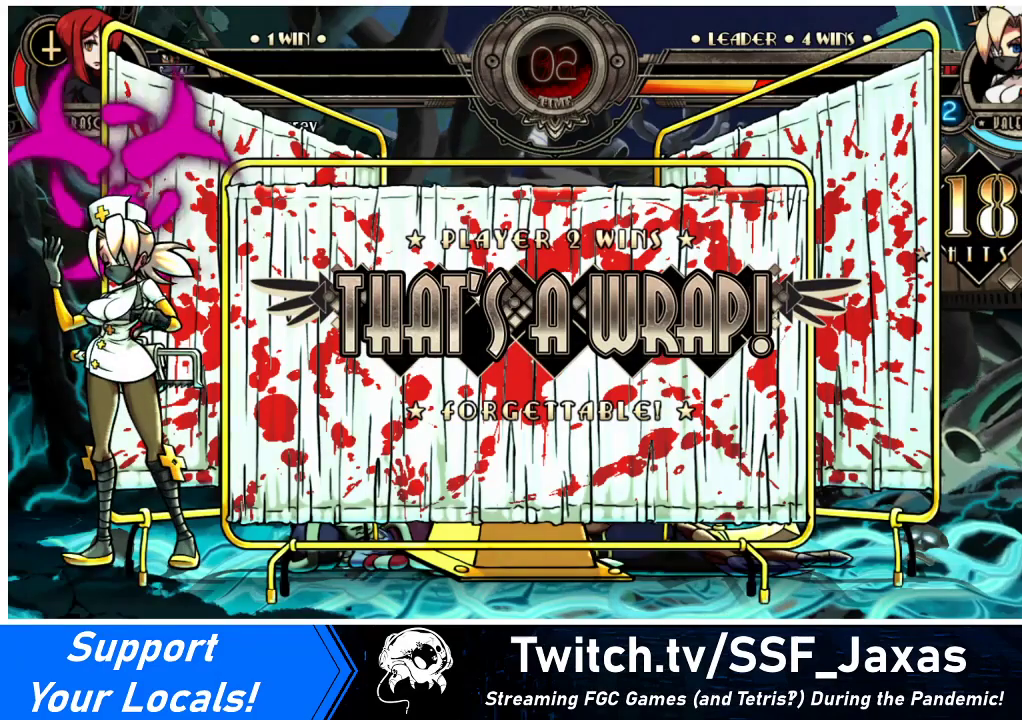
{"buttons": [], "events": [[300, "CROSS", "down"], [433, "CROSS", "up"]]}